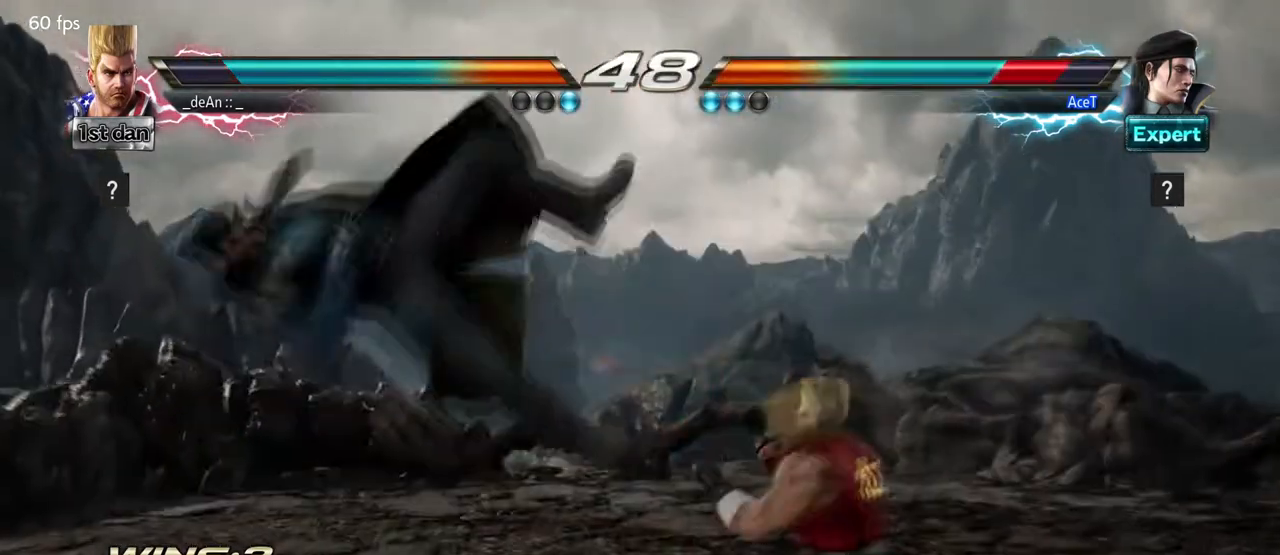
Gameplay with a controller (arcade stick); each line is a JSON object with the inputs held at the frame after it. "events" lists button and stick changes between this image and that frame as [ms after this image, input, new state], when the widget could be followed in between. Not read: L3 R3 TRIANGLE.
{"buttons": [], "left_stick": "center", "events": [[167, "SQUARE", "up"], [334, "left_stick", "center"]]}
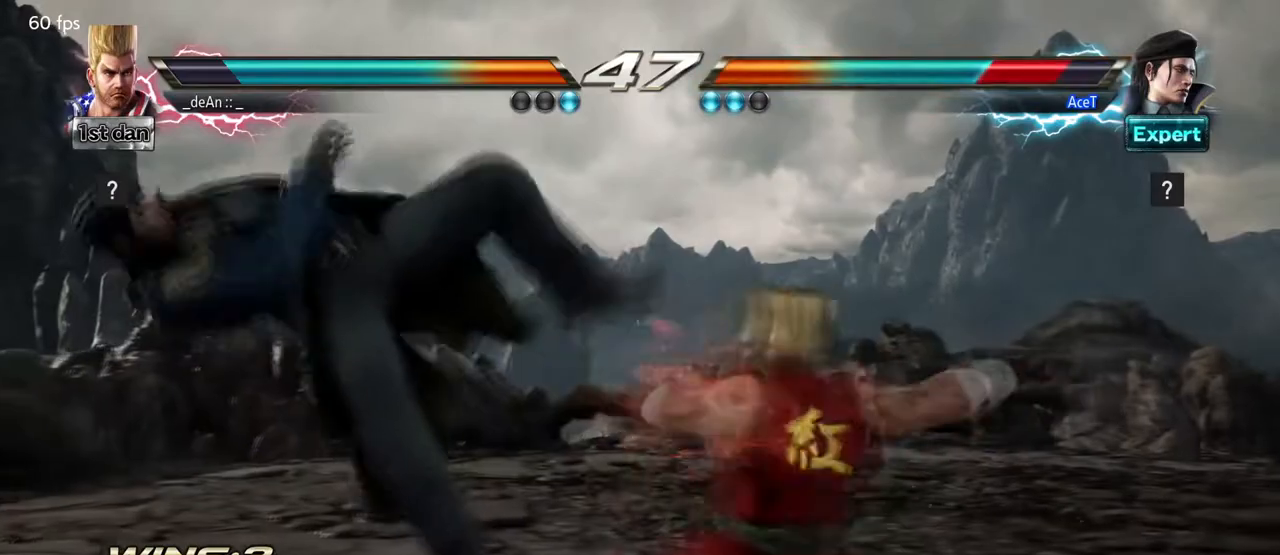
{"buttons": [], "left_stick": "left", "events": [[458, "left_stick", "left"]]}
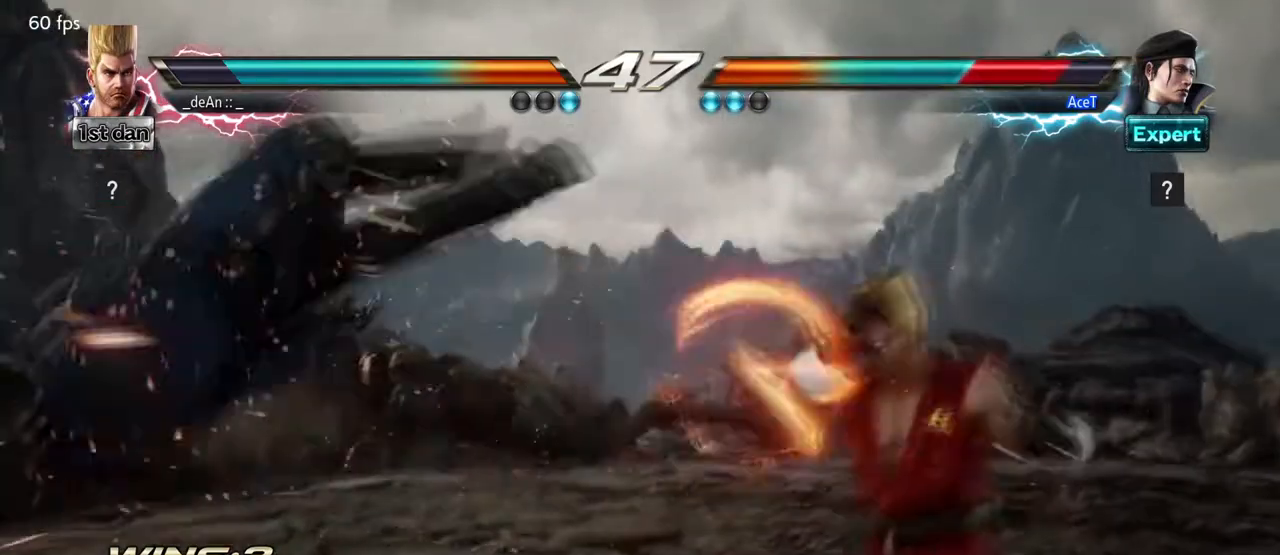
{"buttons": ["SQUARE"], "left_stick": "center", "events": [[42, "left_stick", "center"], [125, "left_stick", "left"], [292, "left_stick", "down"], [334, "CIRCLE", "down"], [376, "CIRCLE", "up"], [459, "left_stick", "center"], [501, "SQUARE", "down"]]}
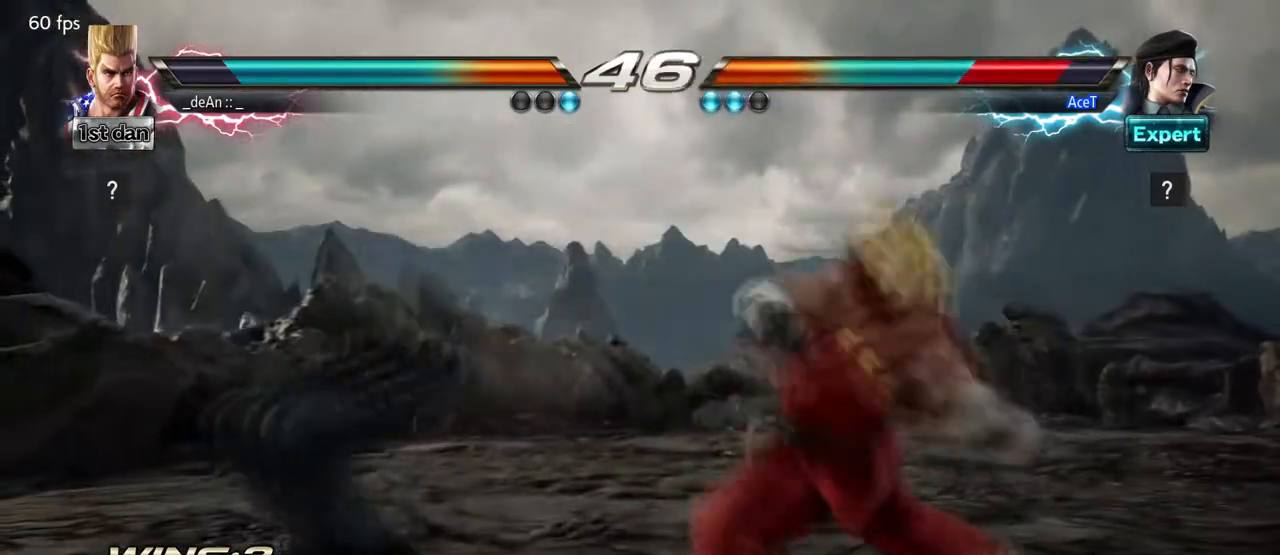
{"buttons": [], "left_stick": "center", "events": [[83, "SQUARE", "up"], [125, "SQUARE", "down"], [208, "SQUARE", "up"], [250, "SQUARE", "down"], [375, "SQUARE", "up"], [417, "SQUARE", "down"], [500, "SQUARE", "up"]]}
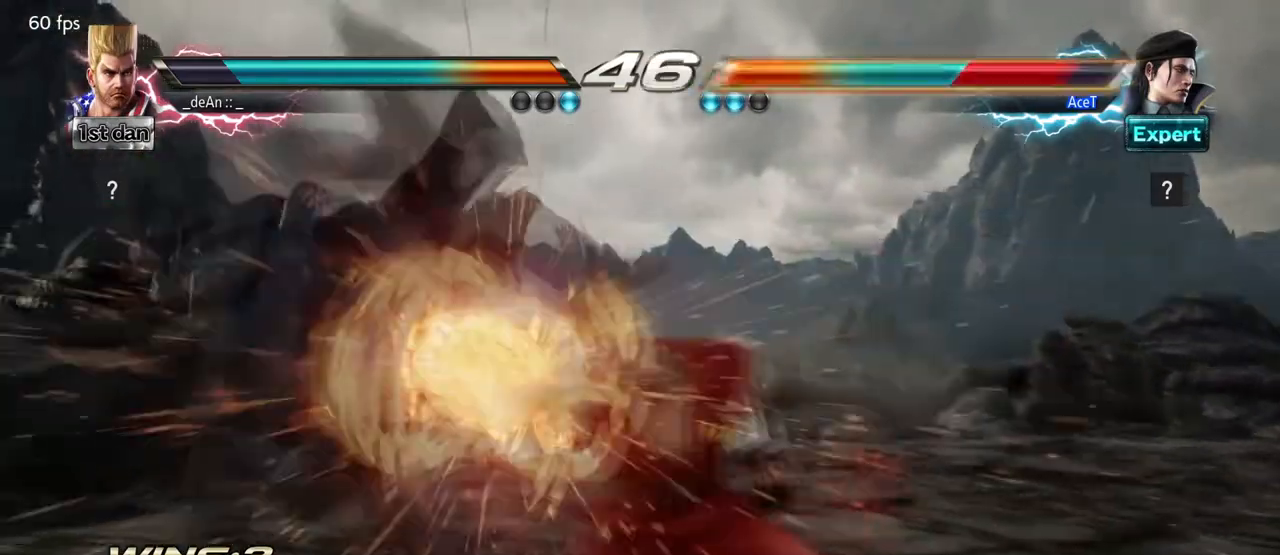
{"buttons": ["SQUARE"], "left_stick": "center", "events": [[42, "SQUARE", "down"], [167, "SQUARE", "up"], [209, "SQUARE", "down"]]}
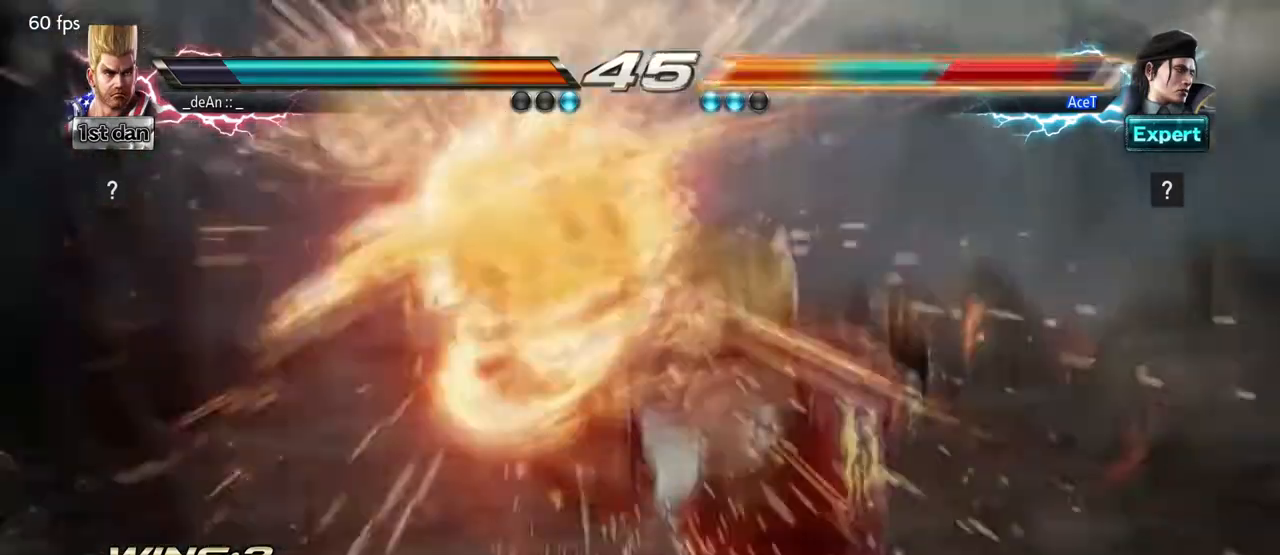
{"buttons": [], "left_stick": "center", "events": [[167, "SQUARE", "up"], [417, "left_stick", "left"], [500, "left_stick", "center"]]}
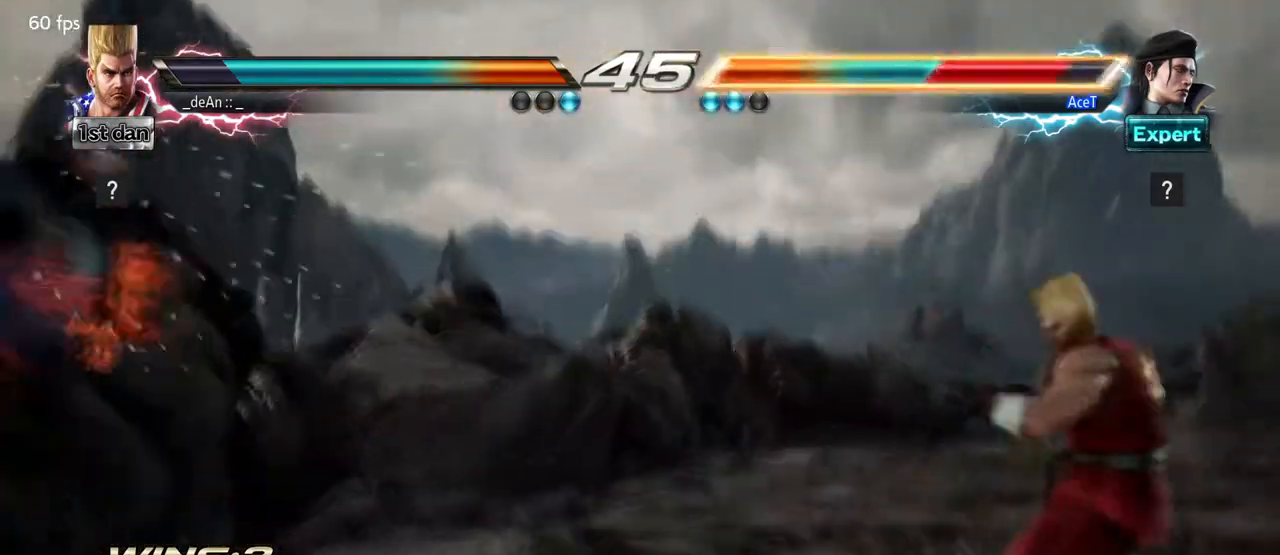
{"buttons": [], "left_stick": "right", "events": [[84, "left_stick", "left"], [376, "left_stick", "right"]]}
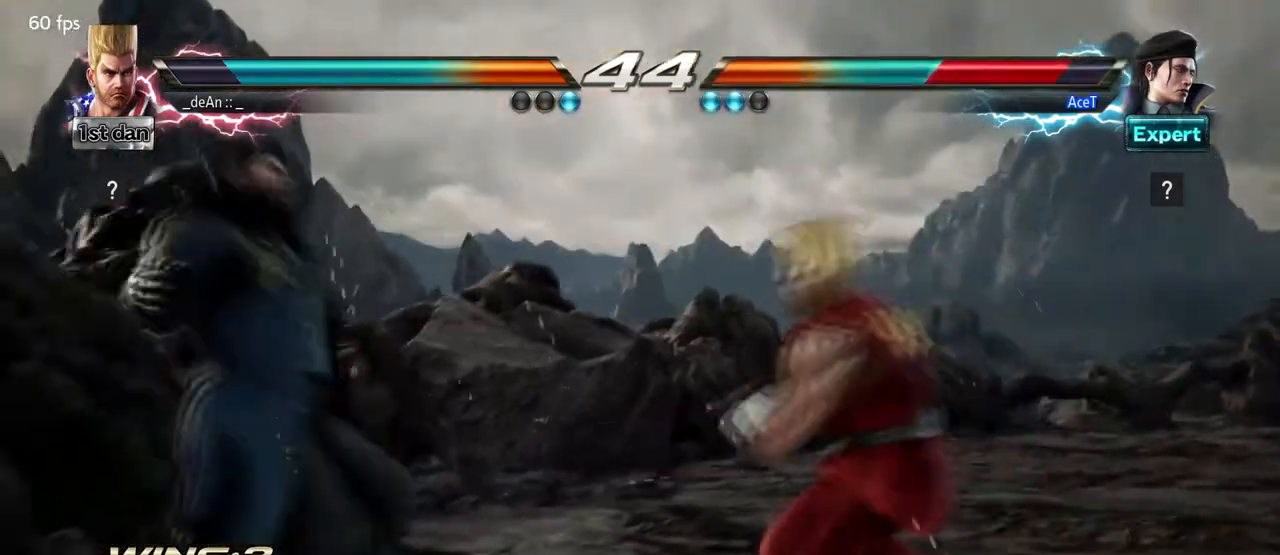
{"buttons": [], "left_stick": "left", "events": [[125, "left_stick", "center"], [292, "left_stick", "left"]]}
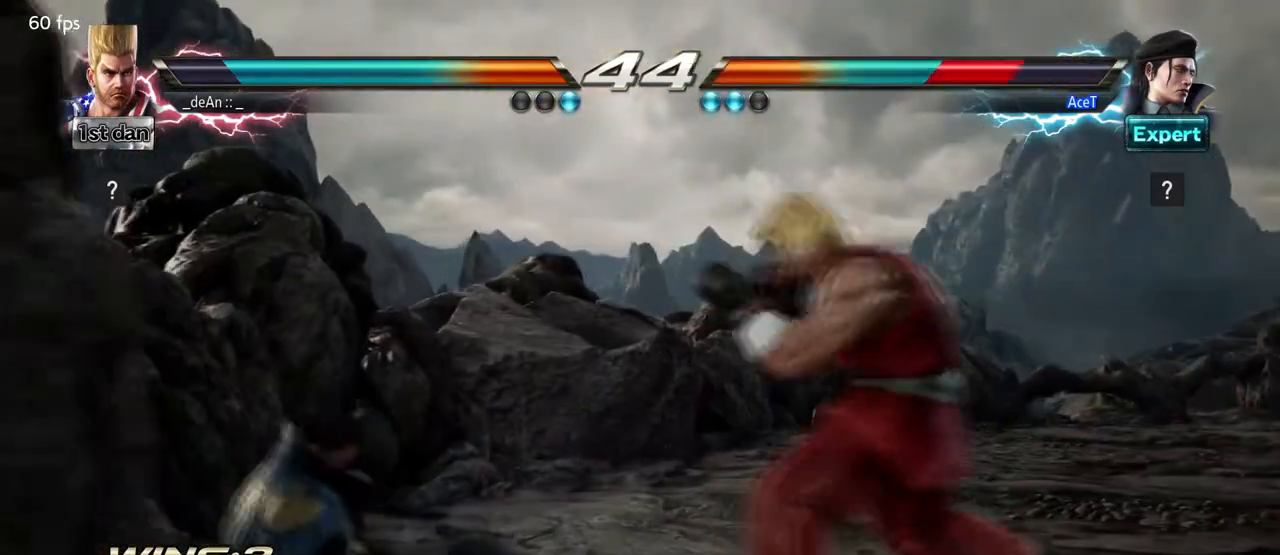
{"buttons": [], "left_stick": "center", "events": [[125, "left_stick", "center"], [167, "CROSS", "down"], [376, "CROSS", "up"]]}
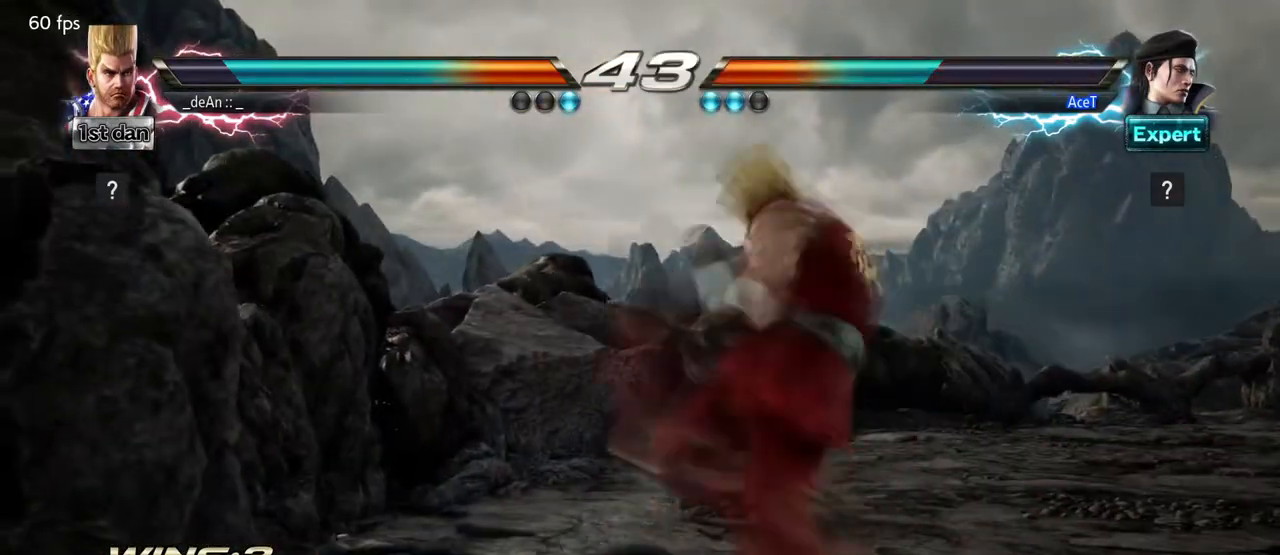
{"buttons": [], "left_stick": "center", "events": []}
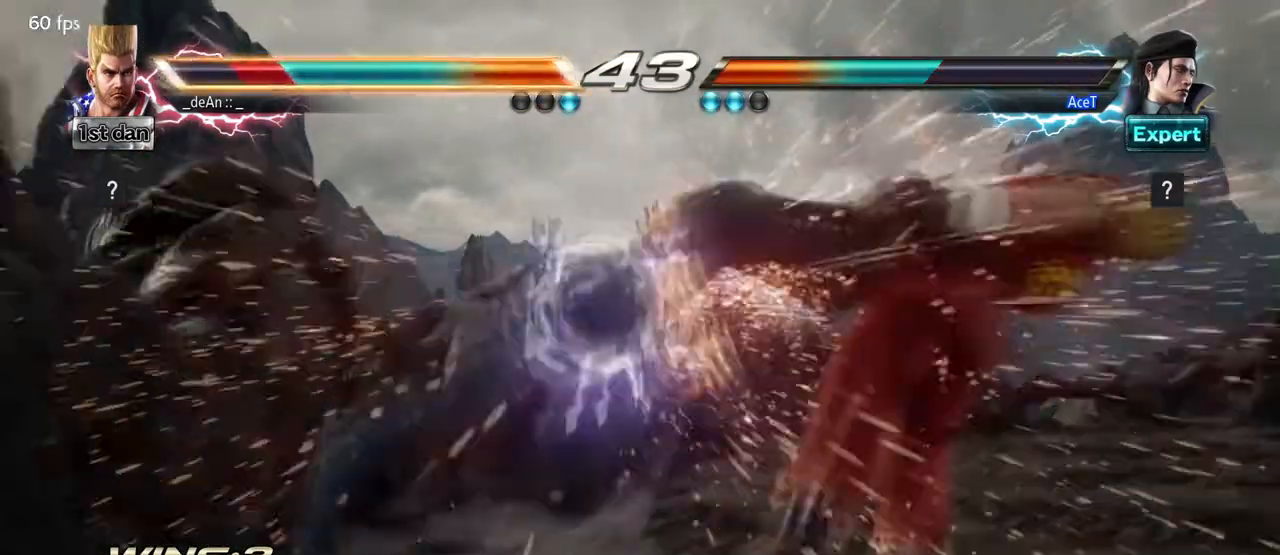
{"buttons": [], "left_stick": "center", "events": []}
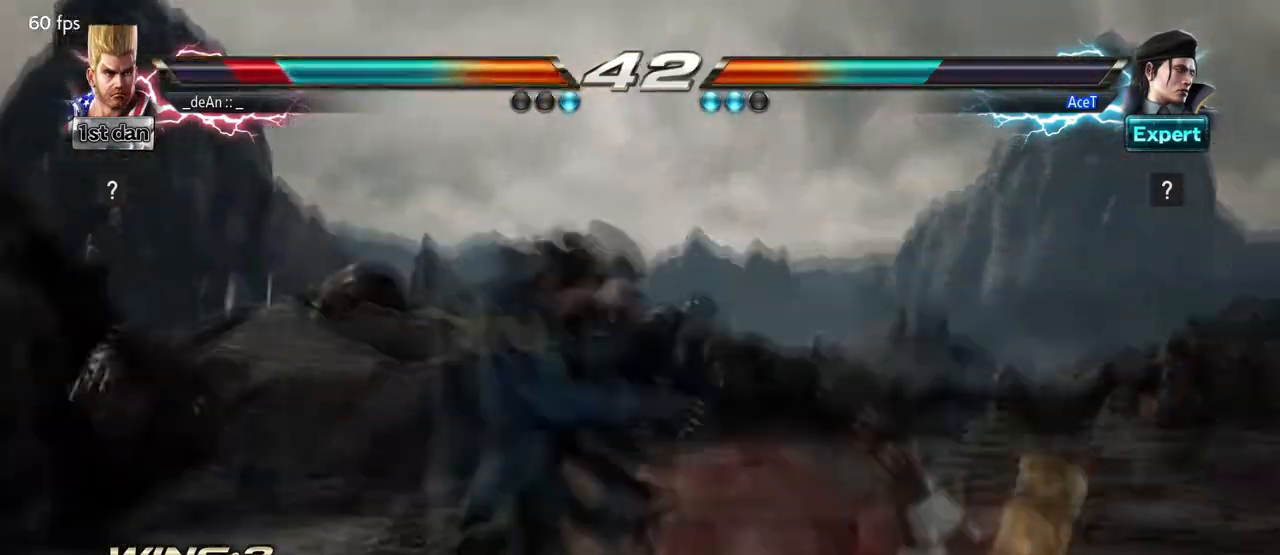
{"buttons": [], "left_stick": "center", "events": []}
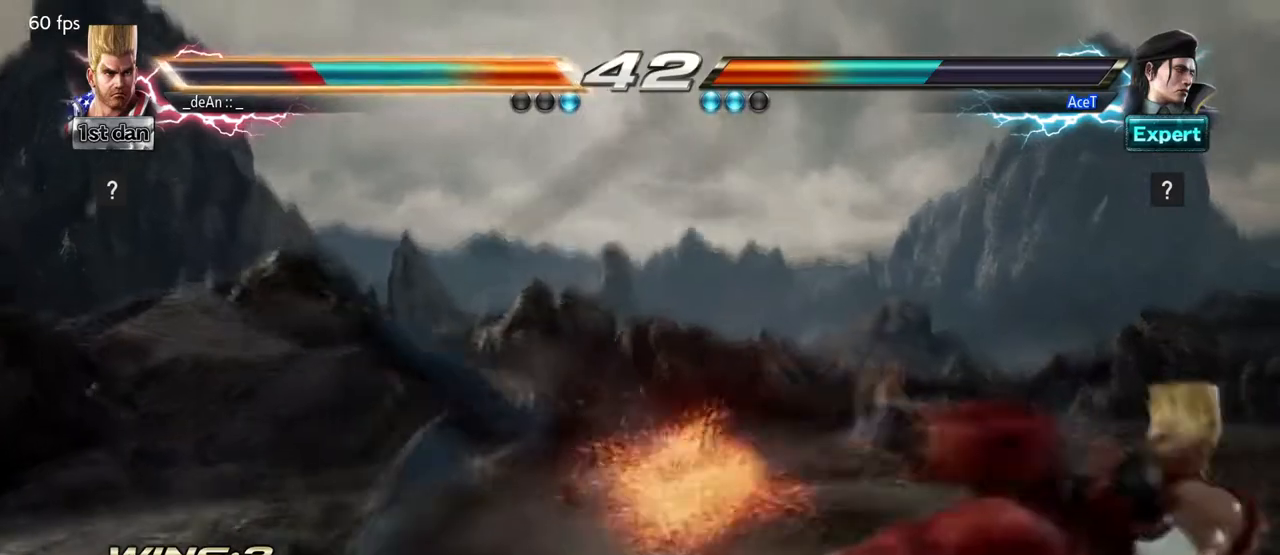
{"buttons": [], "left_stick": "up", "events": [[376, "left_stick", "up"]]}
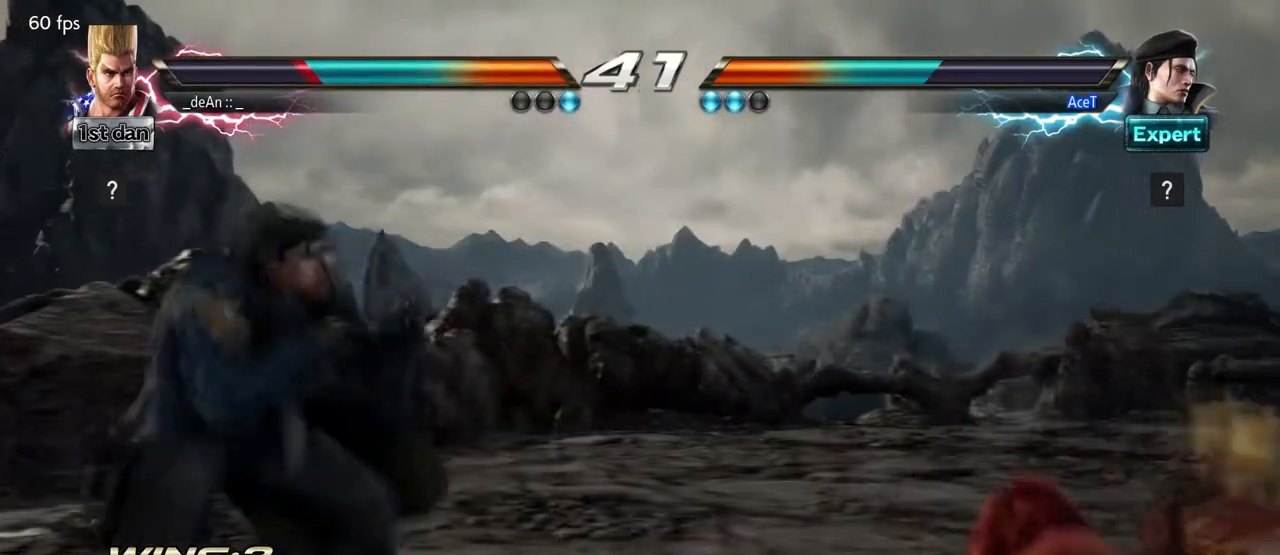
{"buttons": ["CROSS", "CIRCLE"], "left_stick": "up-left", "events": [[42, "left_stick", "center"], [250, "left_stick", "up-left"], [292, "CROSS", "down"], [375, "CIRCLE", "down"]]}
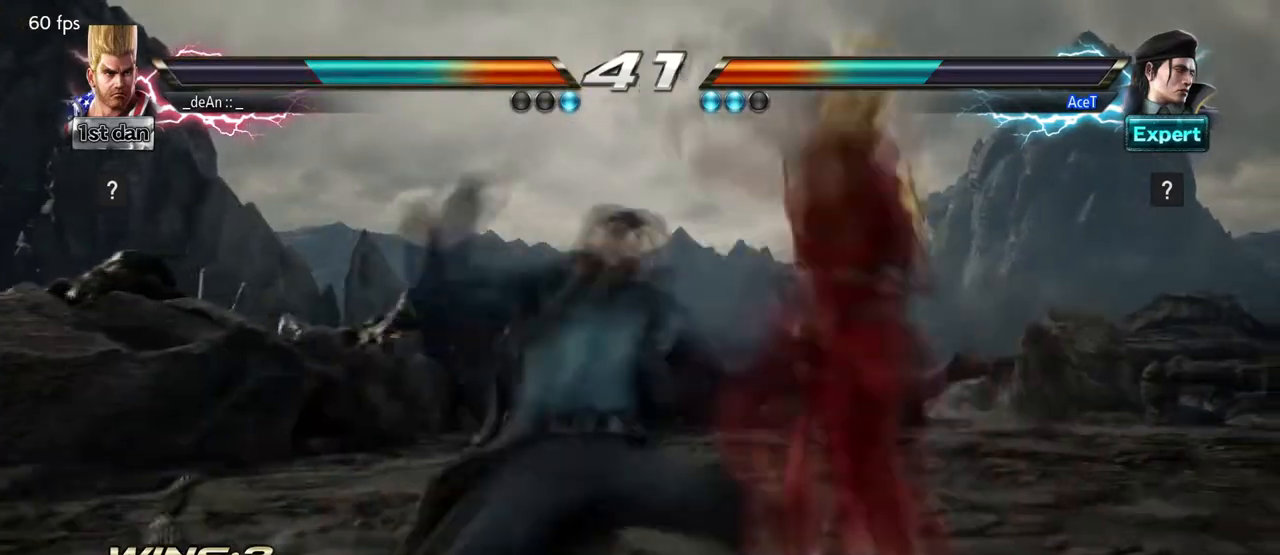
{"buttons": [], "left_stick": "center", "events": [[42, "CROSS", "up"], [42, "left_stick", "center"], [84, "CIRCLE", "up"]]}
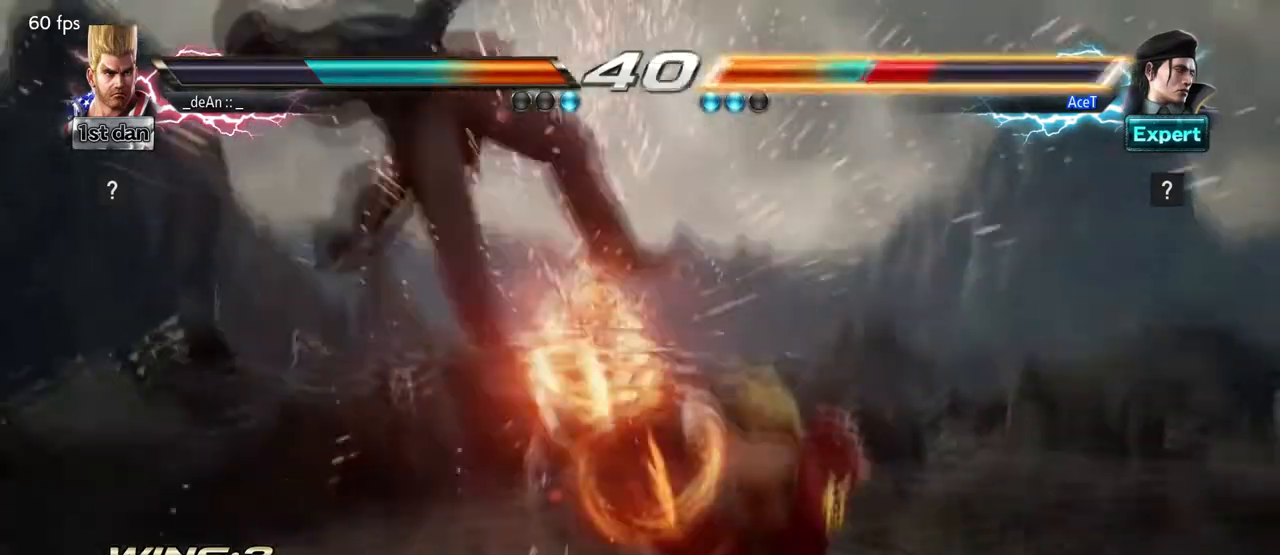
{"buttons": [], "left_stick": "right", "events": [[167, "left_stick", "right"], [209, "SQUARE", "down"], [459, "SQUARE", "up"]]}
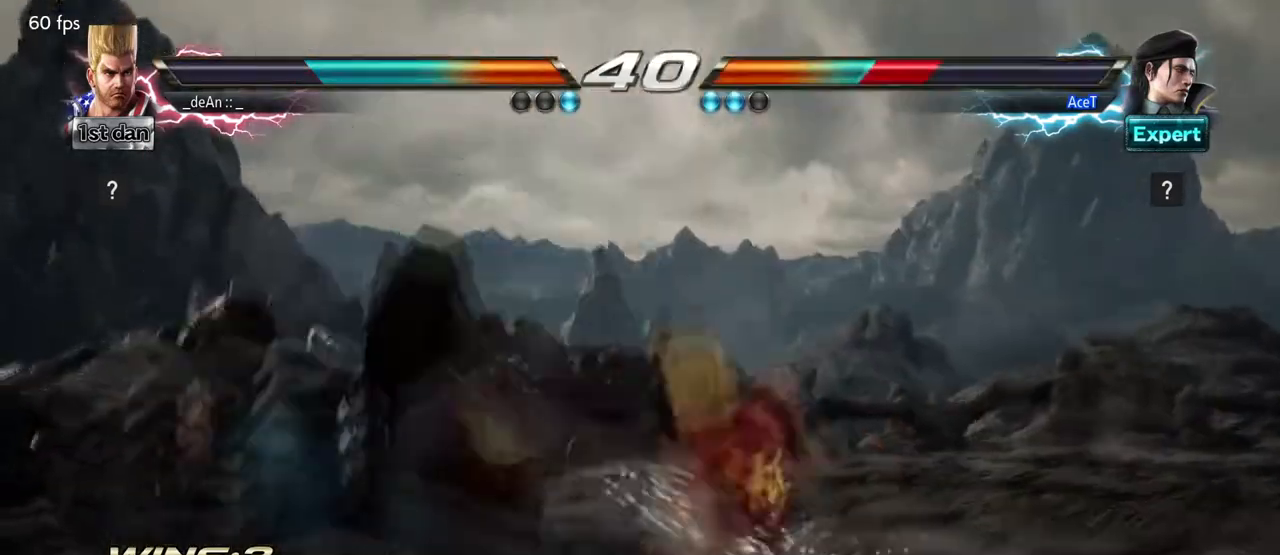
{"buttons": [], "left_stick": "center", "events": [[125, "left_stick", "center"]]}
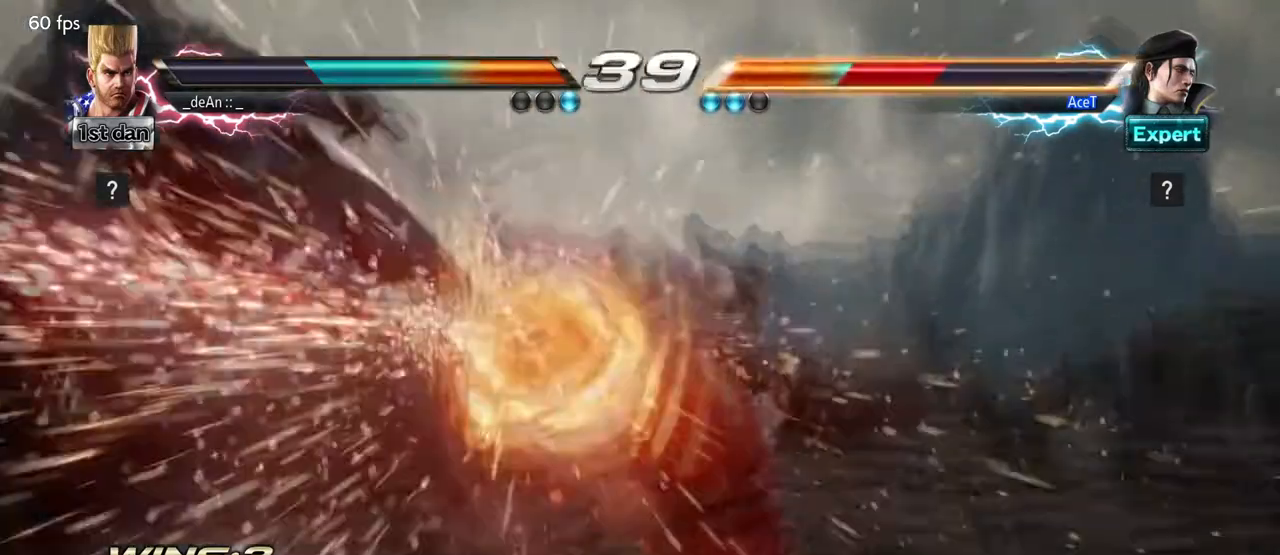
{"buttons": [], "left_stick": "left", "events": [[250, "left_stick", "left"]]}
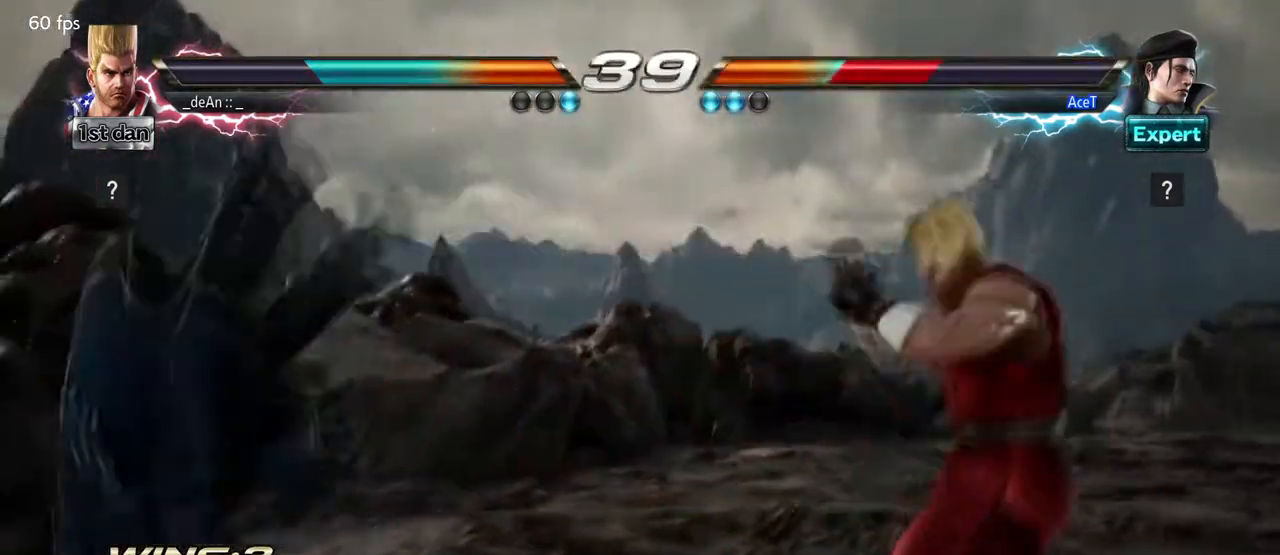
{"buttons": [], "left_stick": "center", "events": [[251, "CROSS", "down"], [251, "left_stick", "center"], [418, "CROSS", "up"]]}
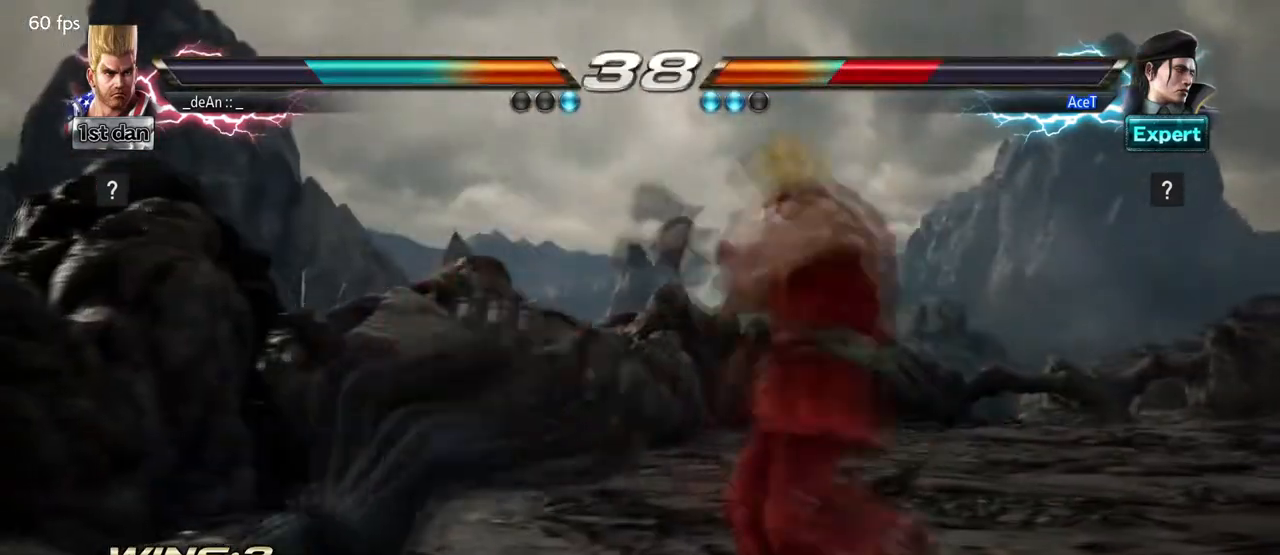
{"buttons": [], "left_stick": "center", "events": []}
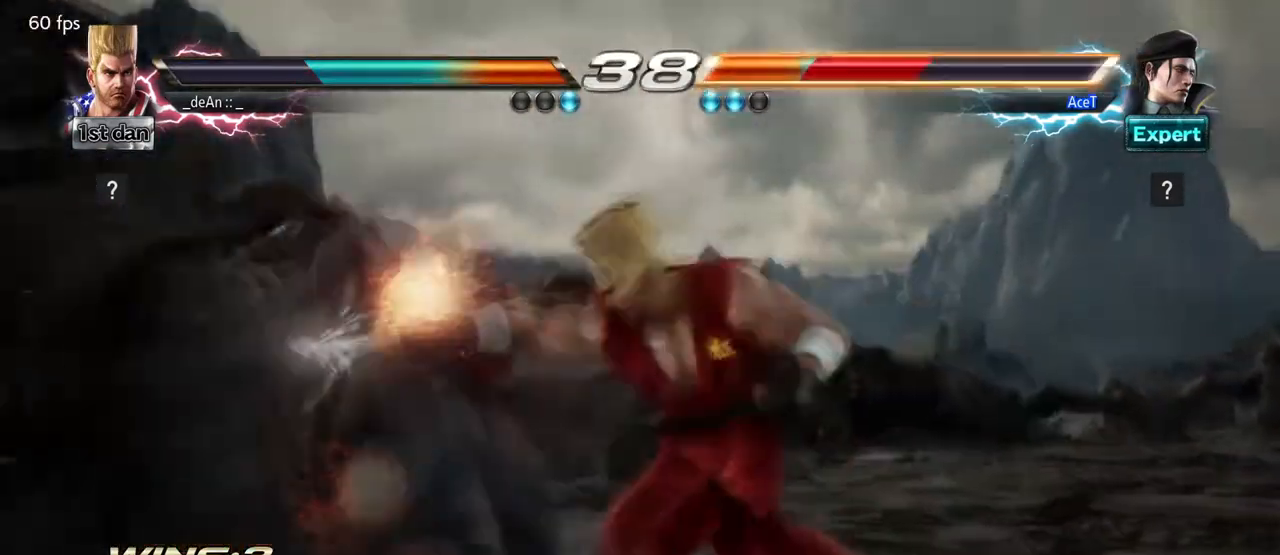
{"buttons": [], "left_stick": "right", "events": [[125, "left_stick", "left"], [291, "left_stick", "center"], [375, "left_stick", "right"]]}